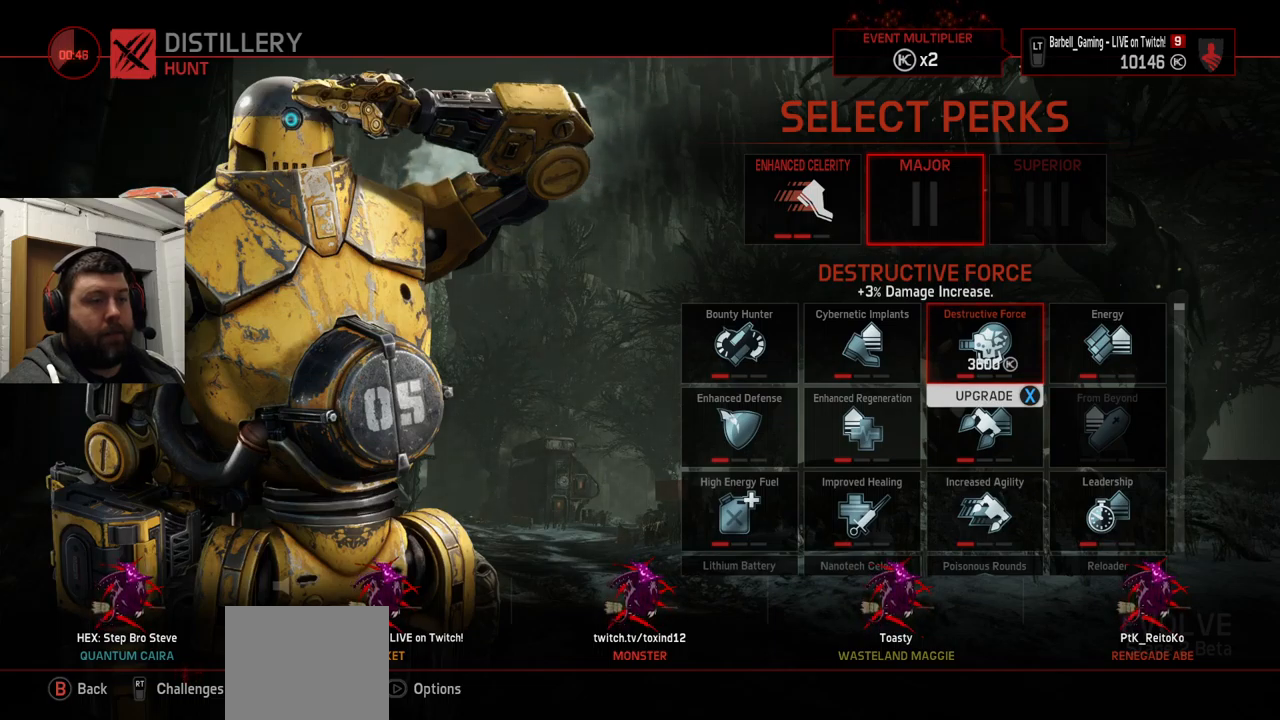
Gameplay with a controller (PlayStation layout); each line is a JSON object with the inputs held at the frame after it. "events" lists button and stick changes between this image and that frame as [ms after this image, input, new state], when the widget could be followed in between.
{"buttons": [], "left_stick": "center", "right_stick": "center", "events": []}
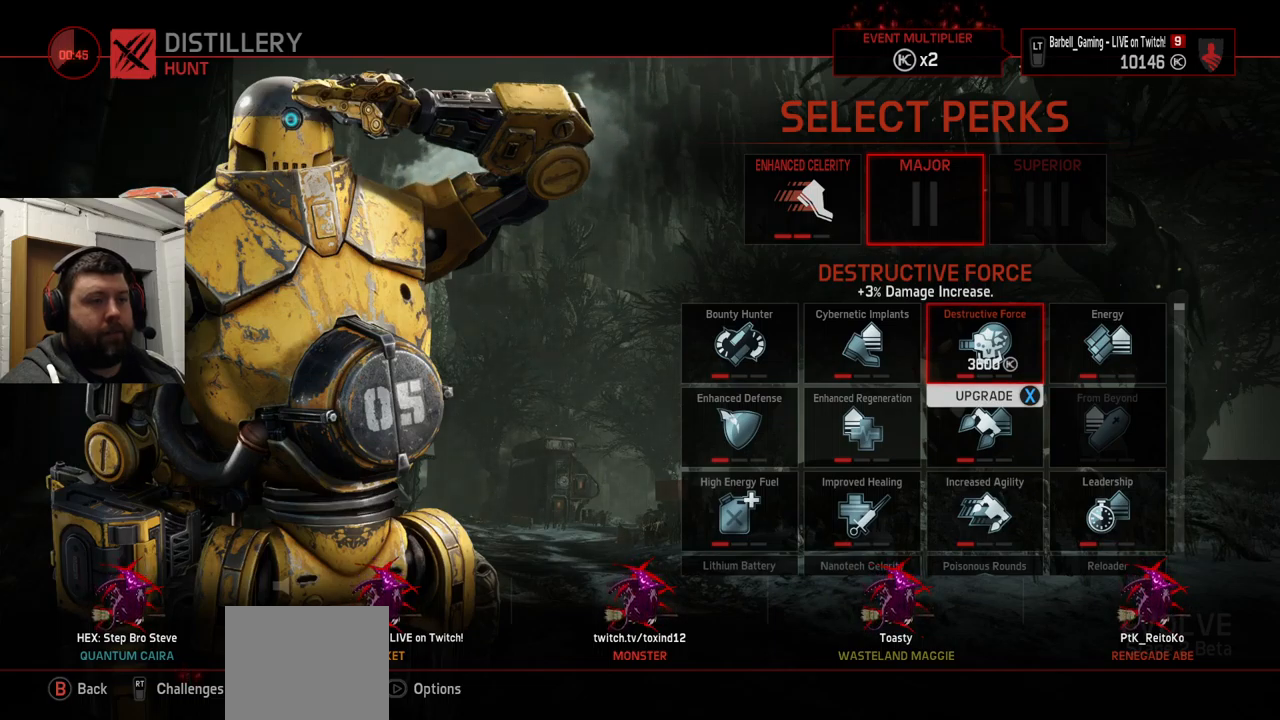
{"buttons": [], "left_stick": "center", "right_stick": "center", "events": [[33, "DPAD_LEFT", "down"], [133, "DPAD_LEFT", "up"]]}
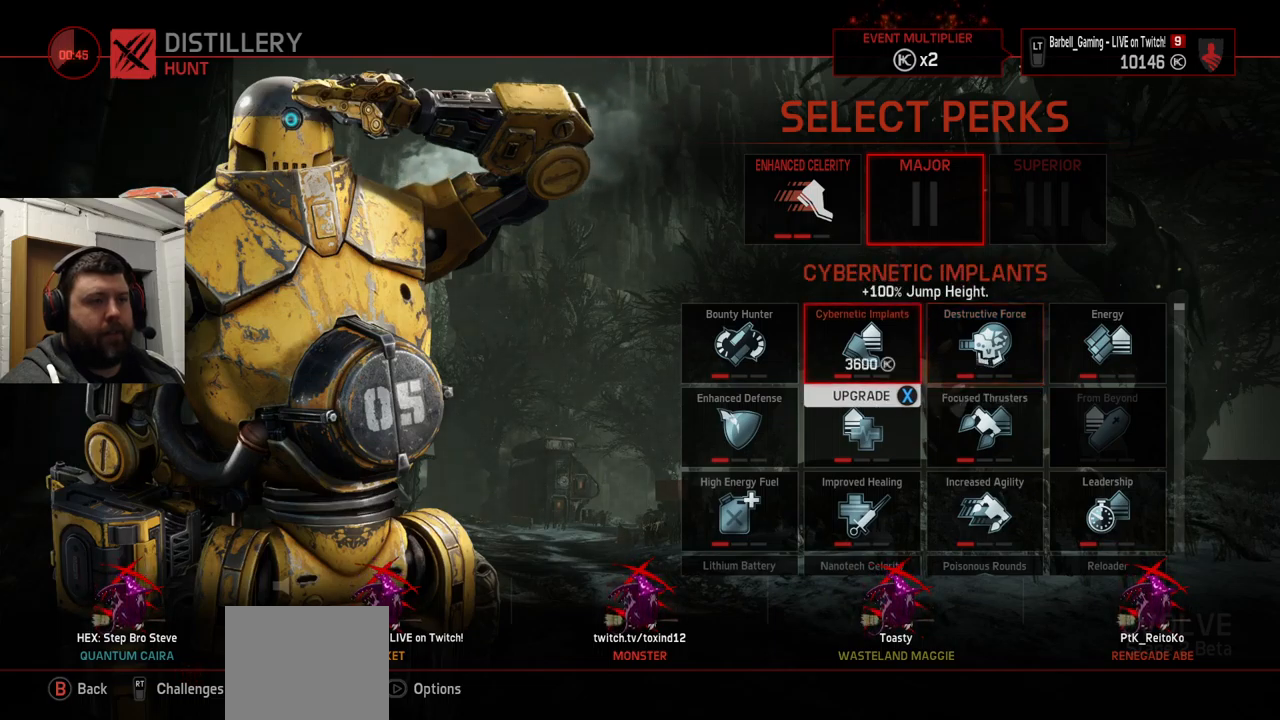
{"buttons": [], "left_stick": "center", "right_stick": "center", "events": []}
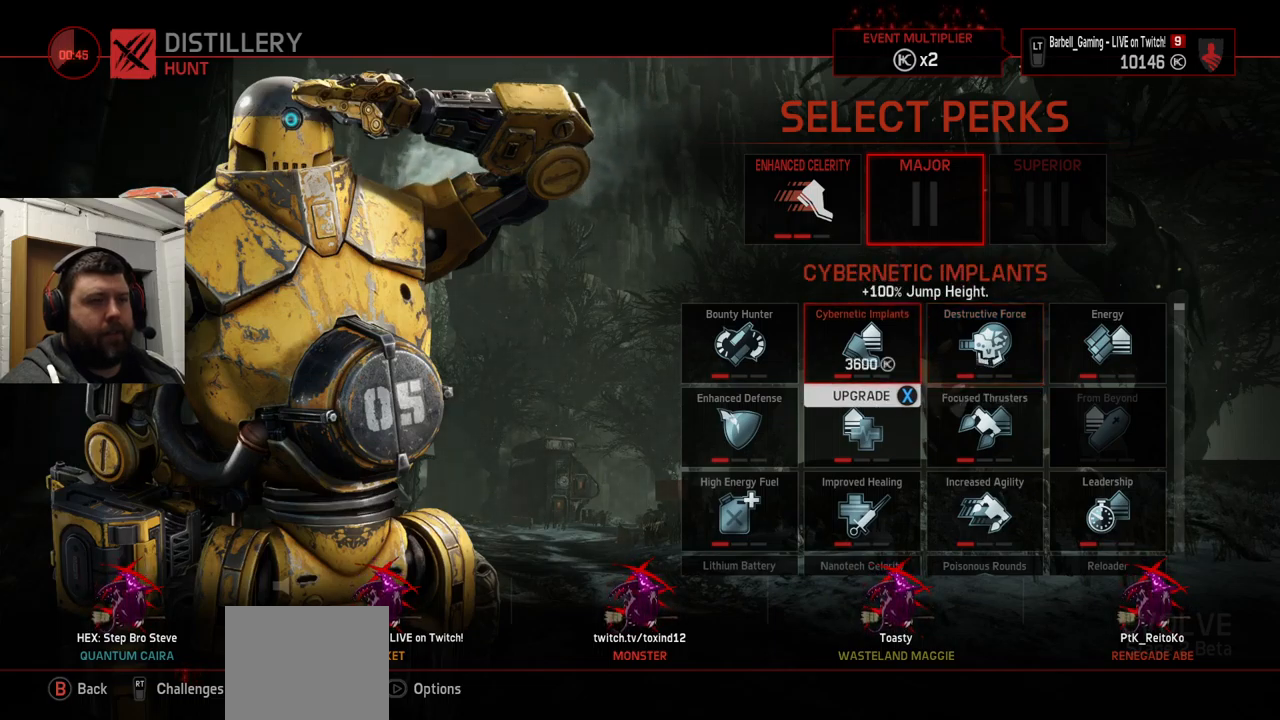
{"buttons": [], "left_stick": "center", "right_stick": "center", "events": [[50, "DPAD_LEFT", "down"], [133, "DPAD_LEFT", "up"]]}
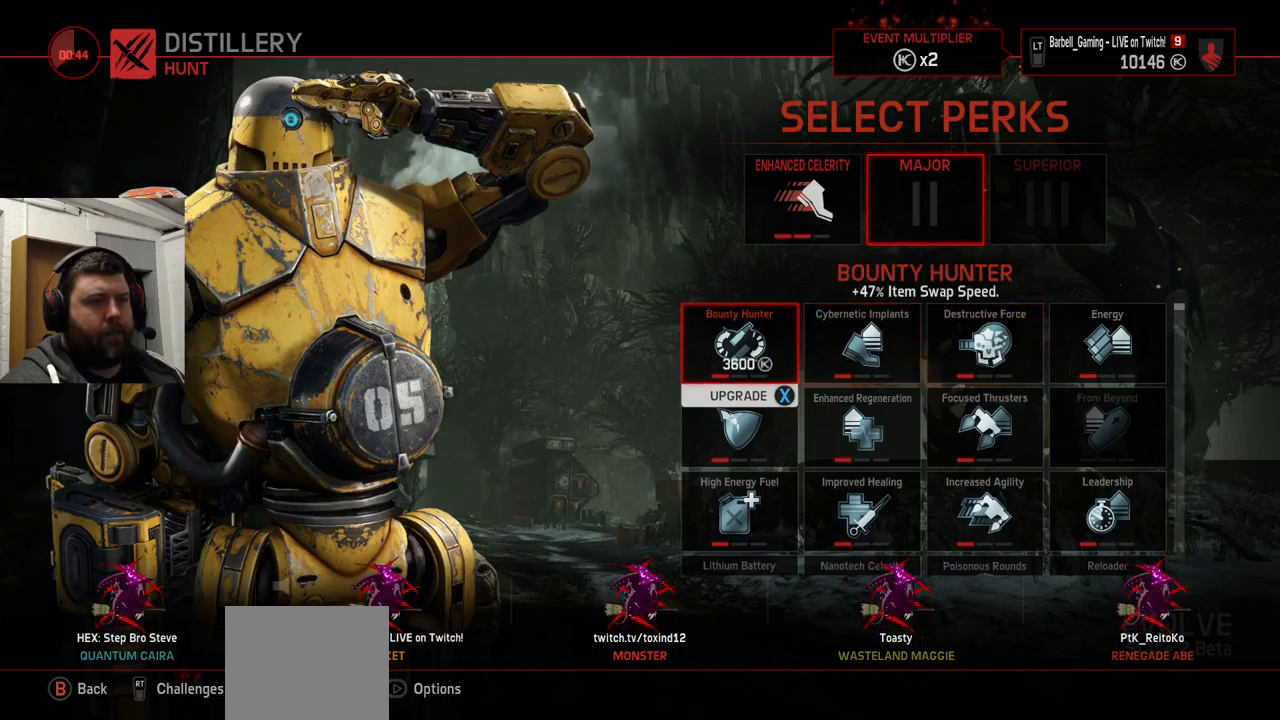
{"buttons": [], "left_stick": "center", "right_stick": "center", "events": []}
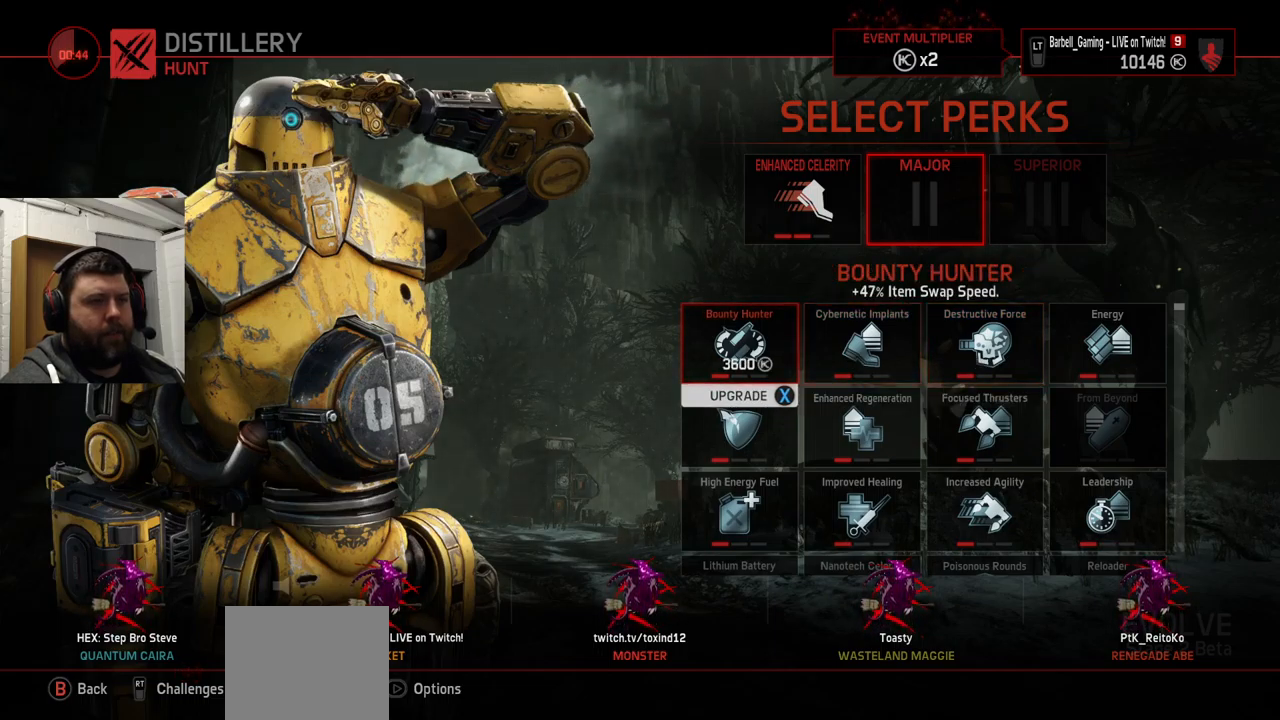
{"buttons": [], "left_stick": "center", "right_stick": "center", "events": [[150, "DPAD_DOWN", "down"], [233, "DPAD_DOWN", "up"]]}
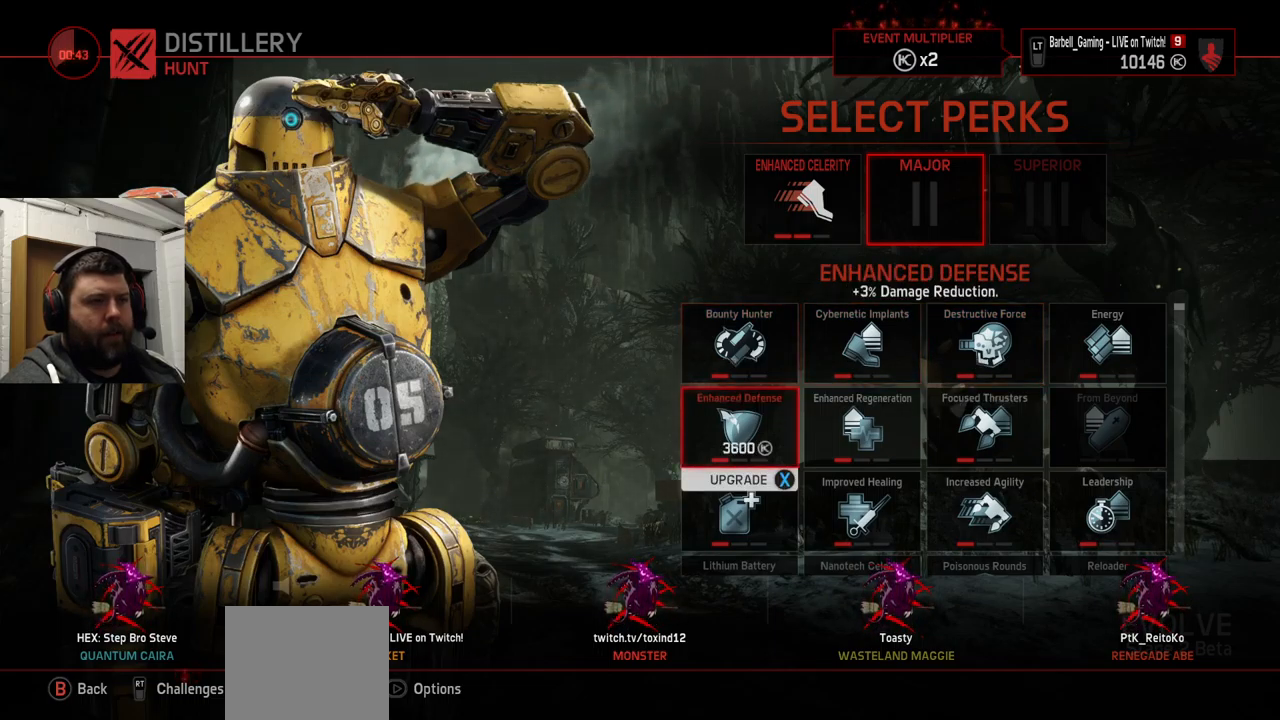
{"buttons": [], "left_stick": "center", "right_stick": "center", "events": []}
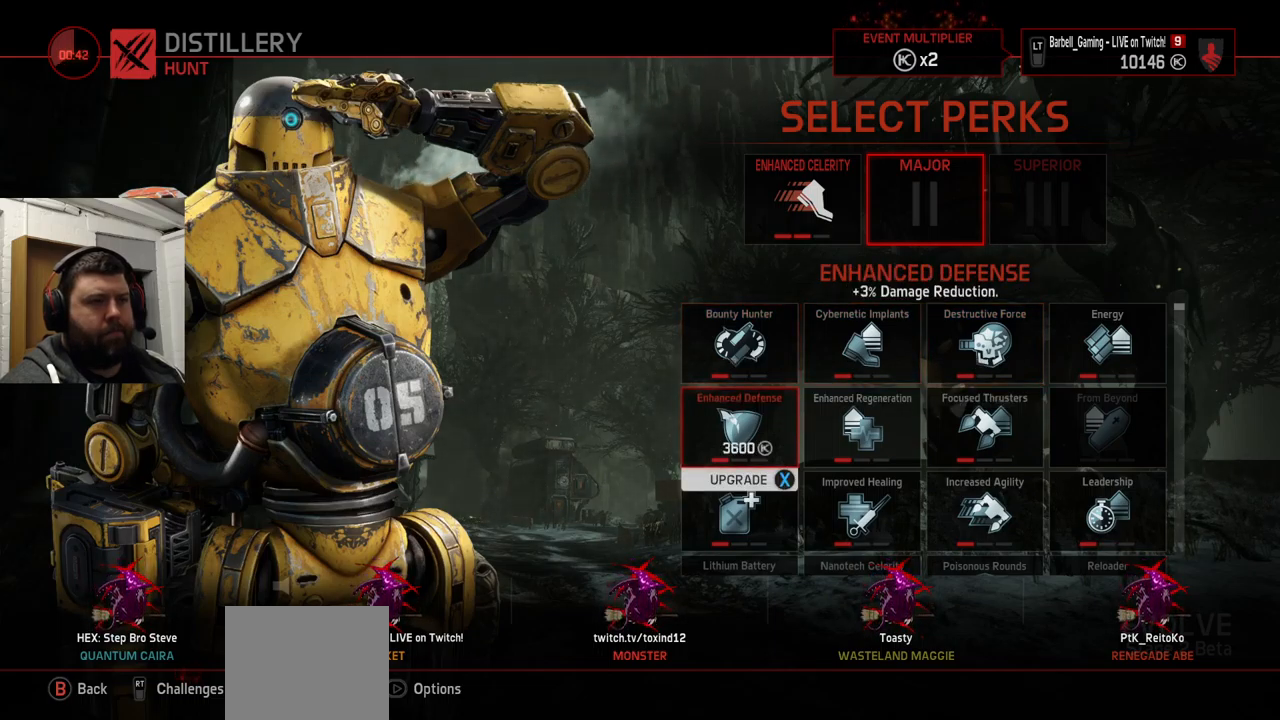
{"buttons": [], "left_stick": "center", "right_stick": "center", "events": [[50, "DPAD_RIGHT", "down"], [133, "DPAD_RIGHT", "up"]]}
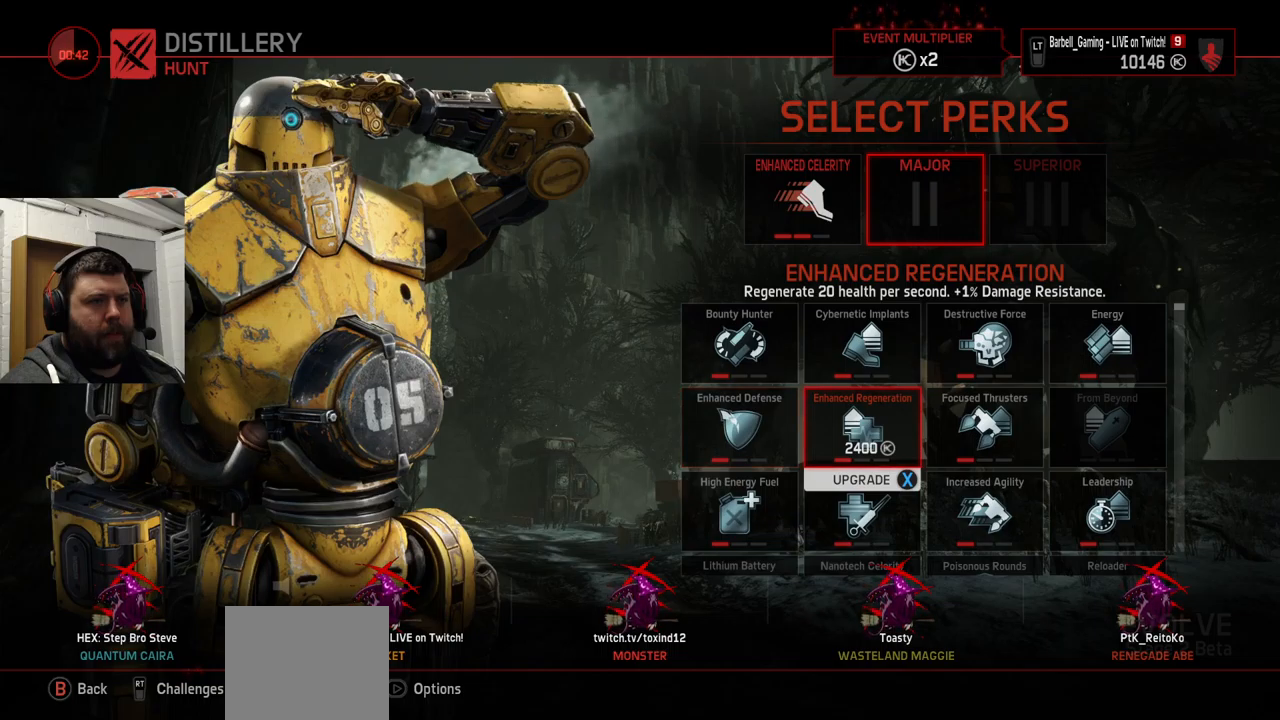
{"buttons": ["DPAD_RIGHT"], "left_stick": "center", "right_stick": "center", "events": [[500, "DPAD_RIGHT", "down"]]}
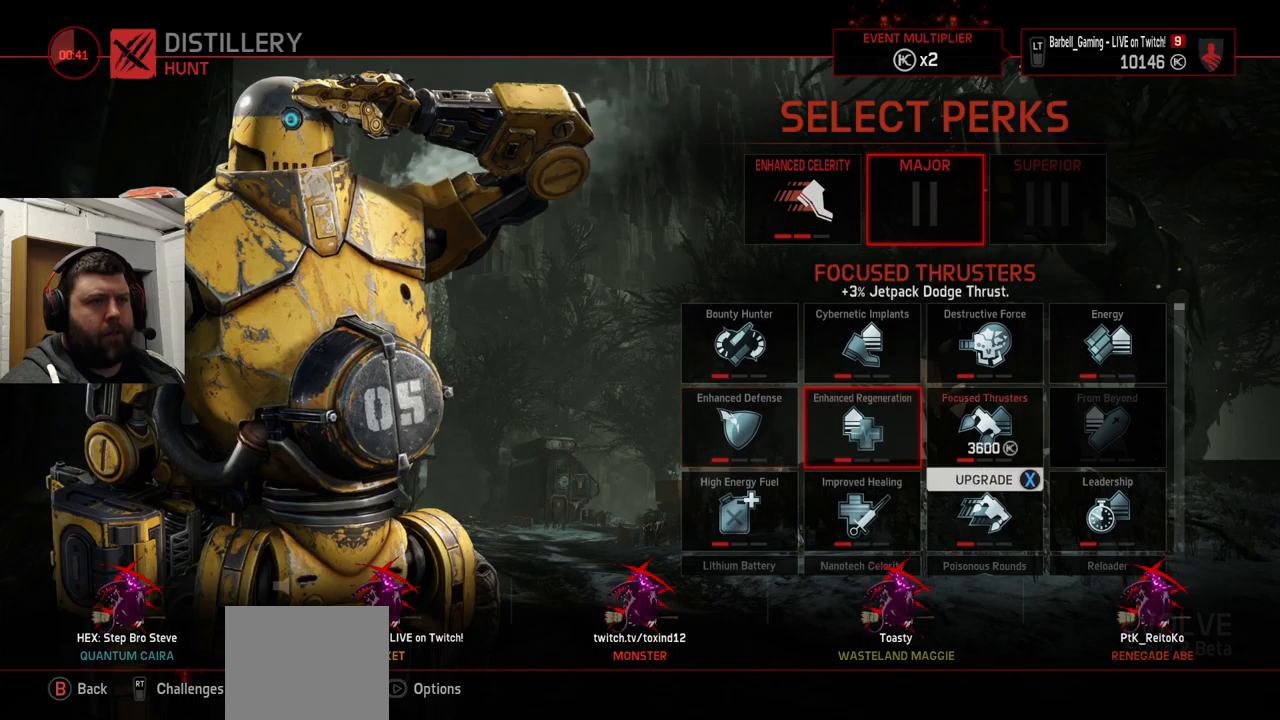
{"buttons": [], "left_stick": "center", "right_stick": "center", "events": [[117, "DPAD_RIGHT", "up"]]}
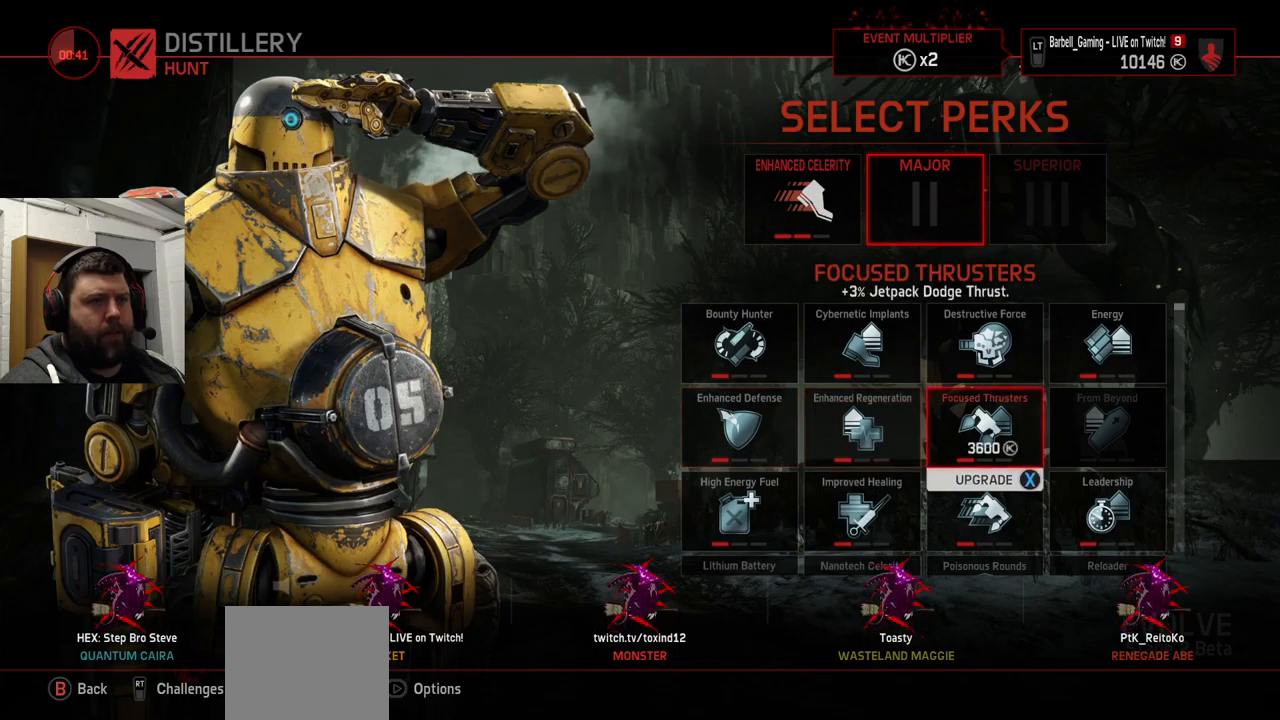
{"buttons": [], "left_stick": "center", "right_stick": "center", "events": [[200, "DPAD_RIGHT", "down"], [300, "DPAD_RIGHT", "up"]]}
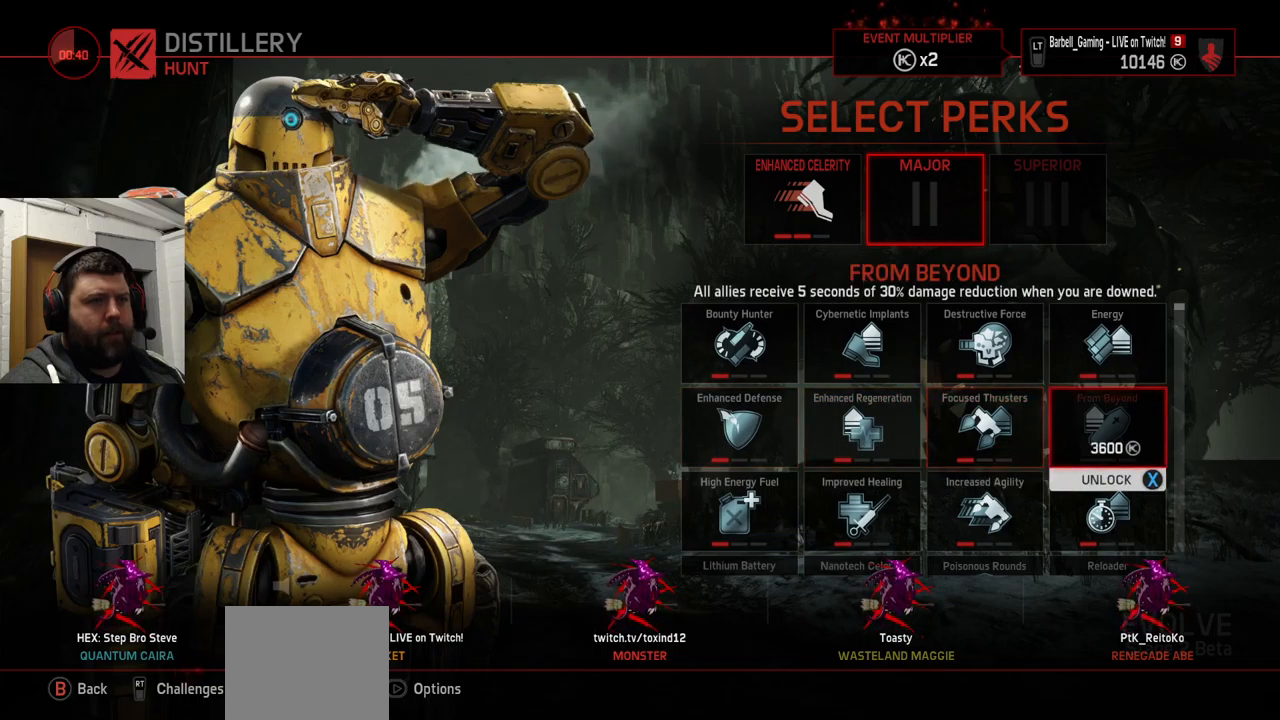
{"buttons": ["DPAD_LEFT"], "left_stick": "center", "right_stick": "center", "events": [[17, "DPAD_UP", "down"], [100, "DPAD_UP", "up"], [450, "DPAD_LEFT", "down"]]}
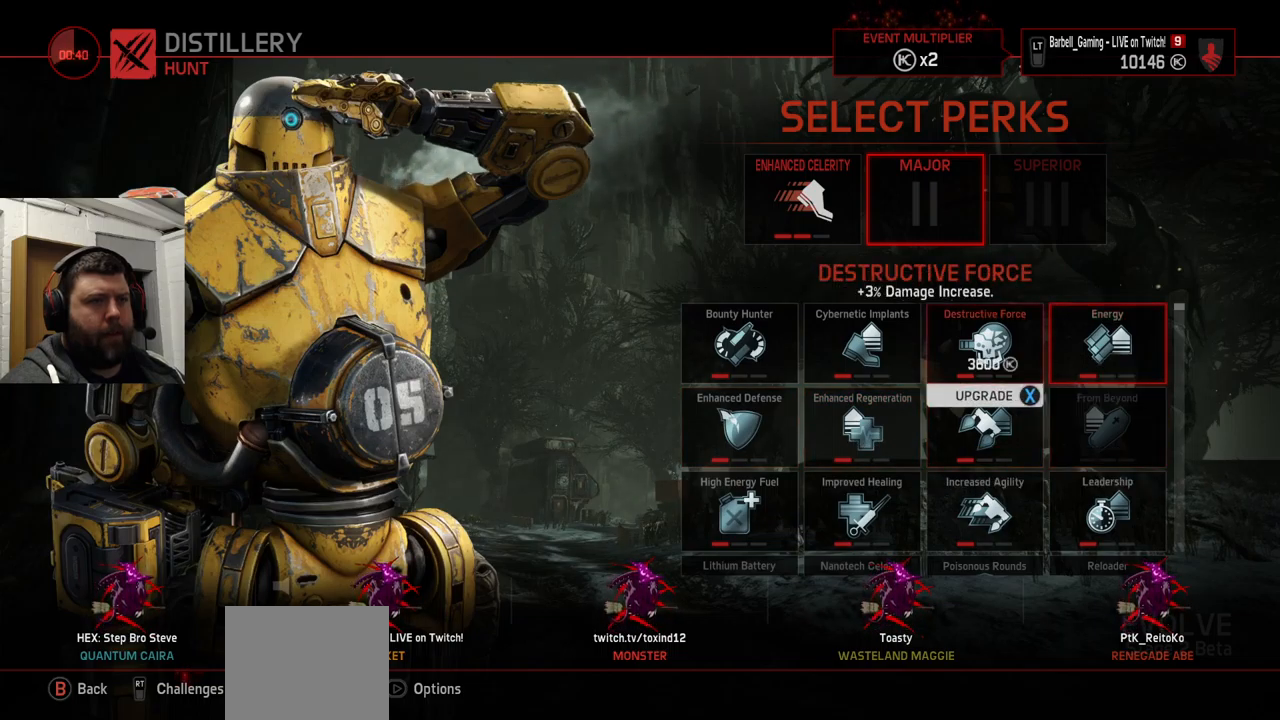
{"buttons": [], "left_stick": "center", "right_stick": "center", "events": [[50, "DPAD_LEFT", "up"]]}
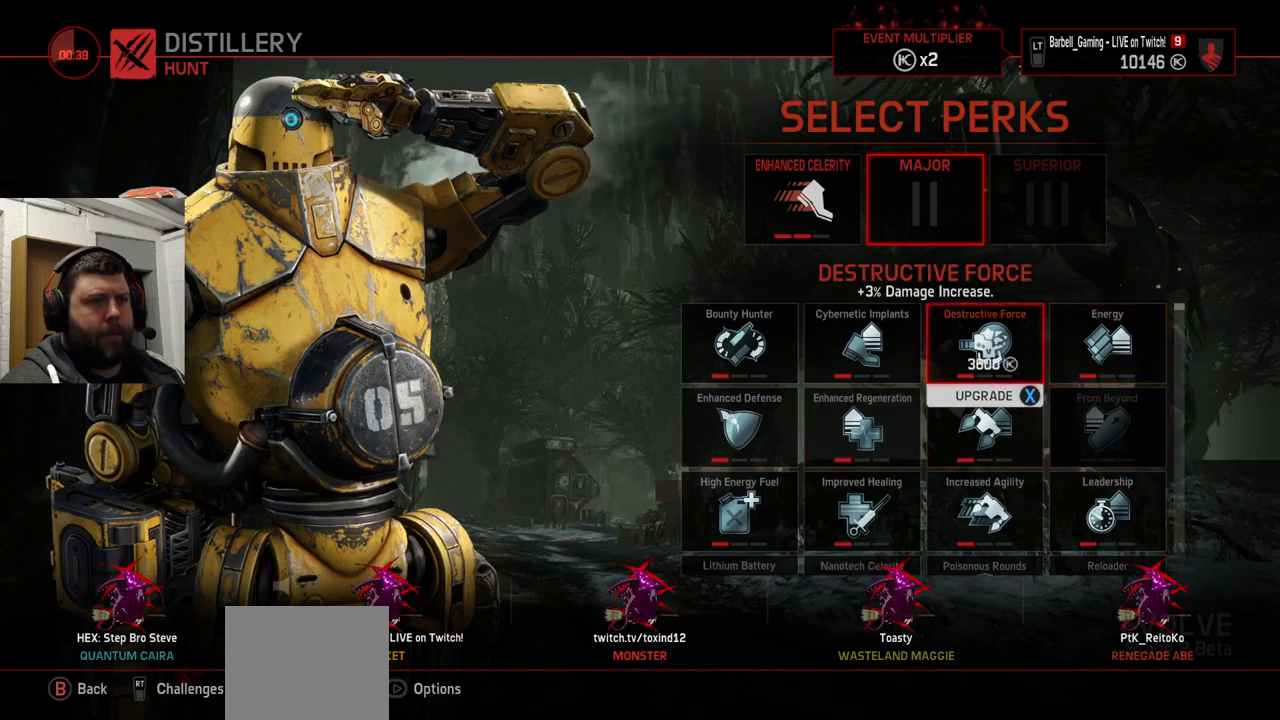
{"buttons": [], "left_stick": "center", "right_stick": "center", "events": [[384, "DPAD_DOWN", "down"], [450, "DPAD_DOWN", "up"]]}
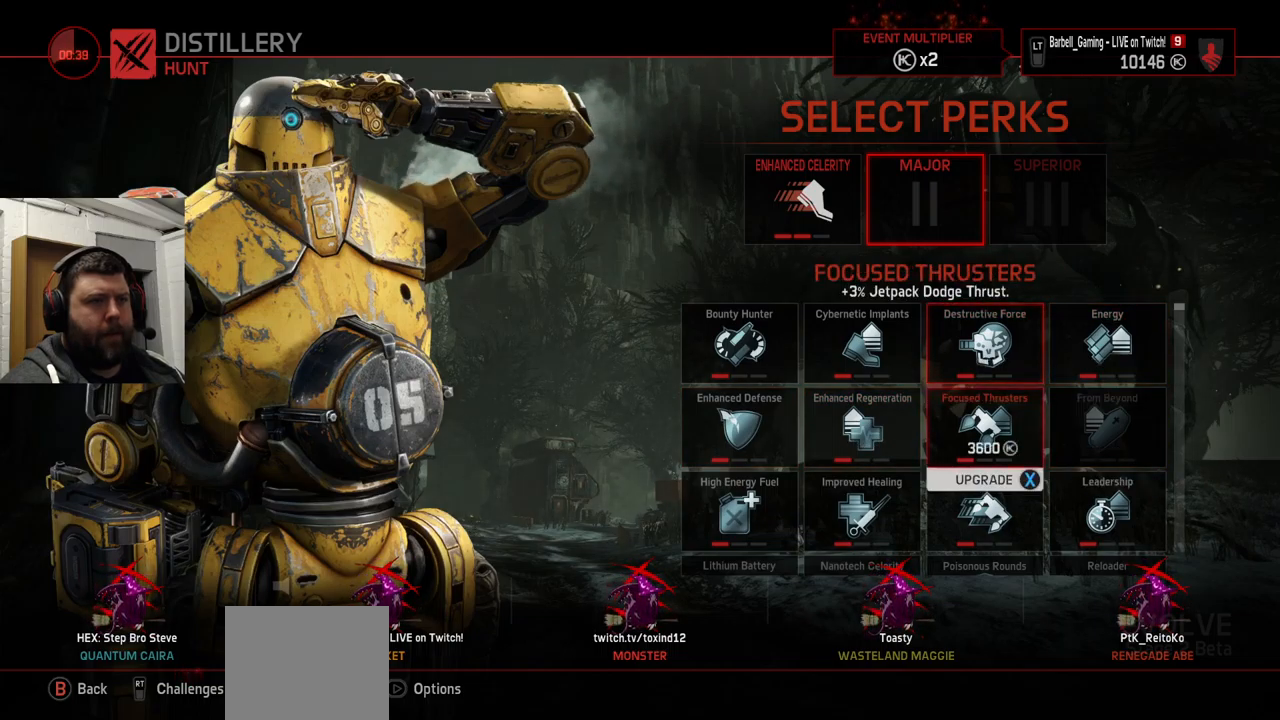
{"buttons": [], "left_stick": "center", "right_stick": "center", "events": [[234, "DPAD_LEFT", "down"], [317, "DPAD_LEFT", "up"]]}
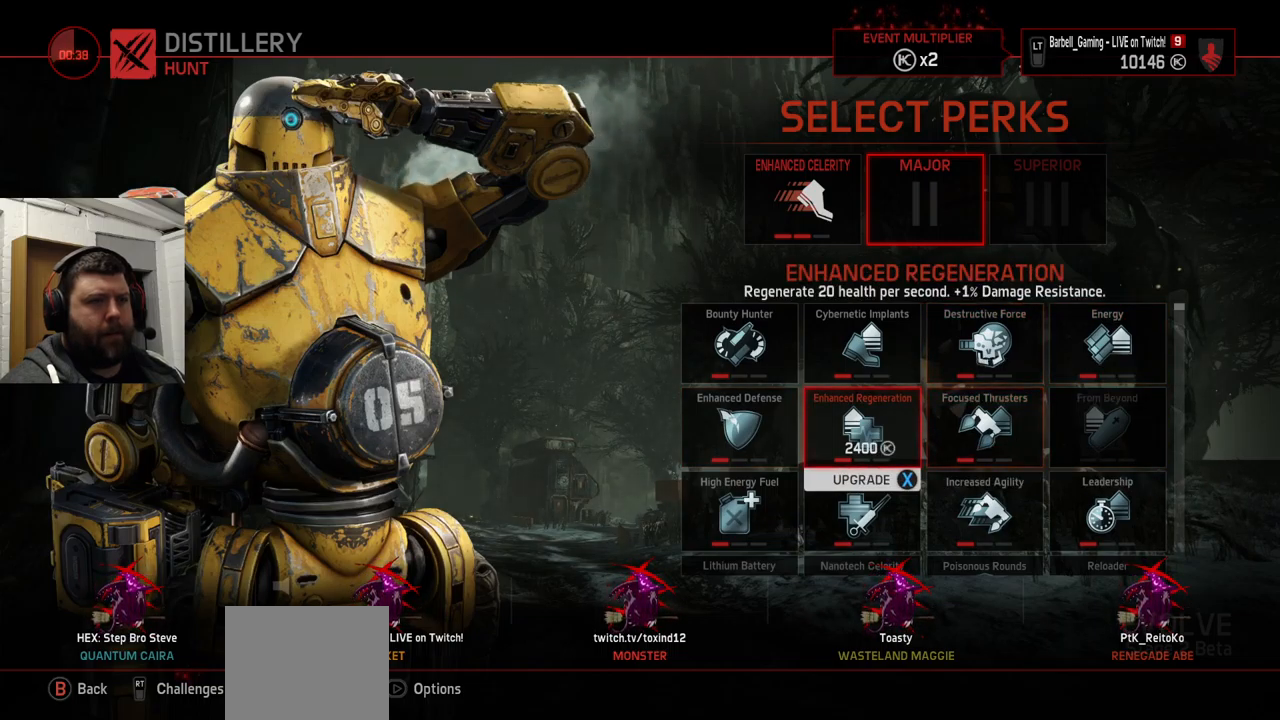
{"buttons": [], "left_stick": "center", "right_stick": "center", "events": []}
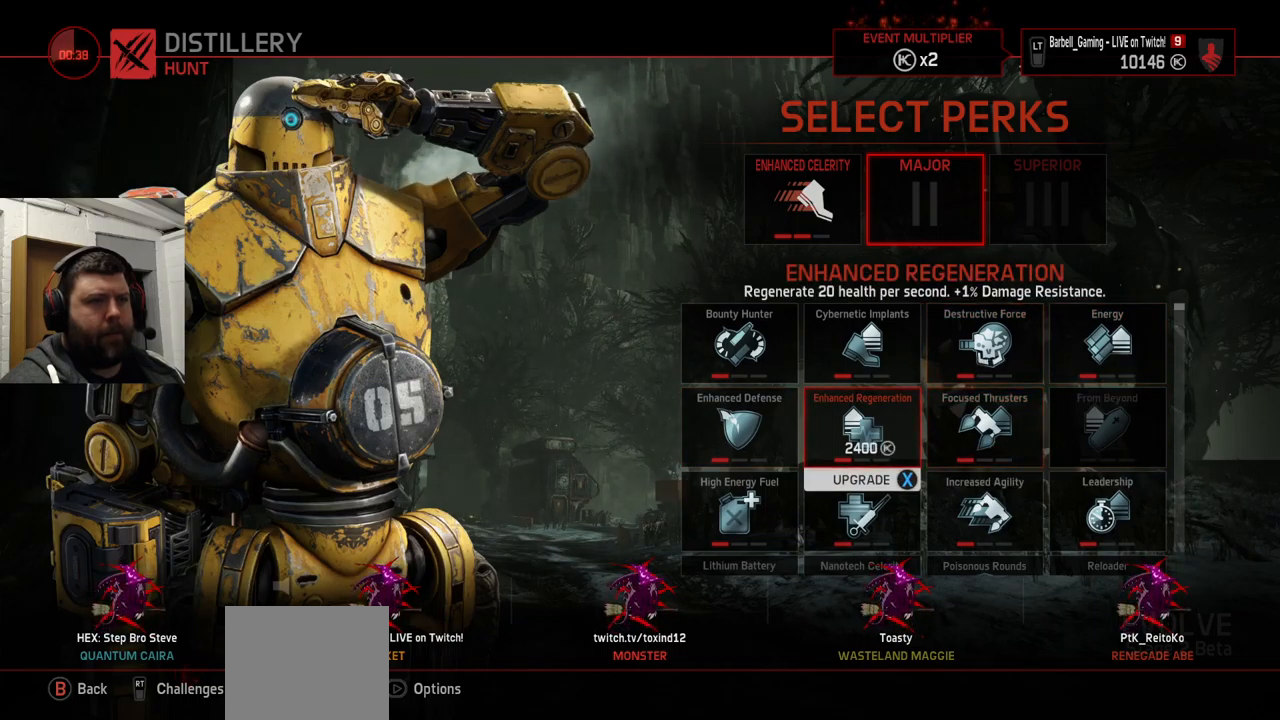
{"buttons": [], "left_stick": "center", "right_stick": "center", "events": []}
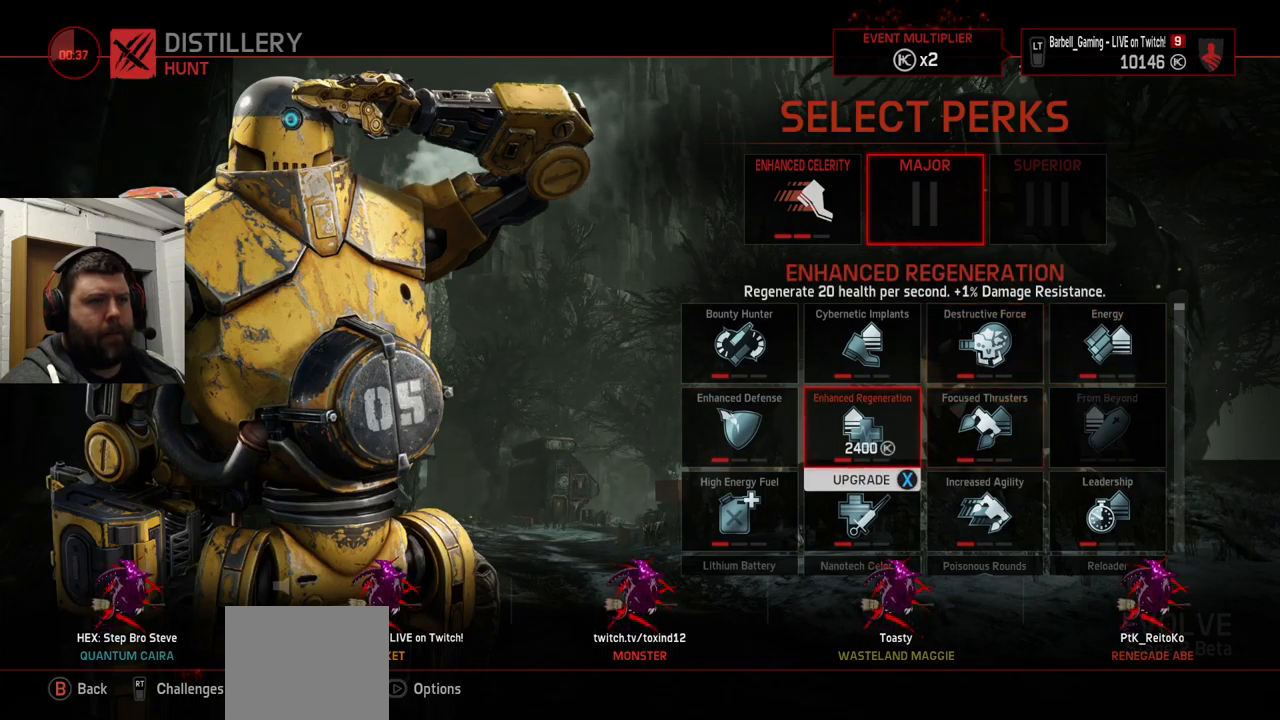
{"buttons": [], "left_stick": "center", "right_stick": "center", "events": []}
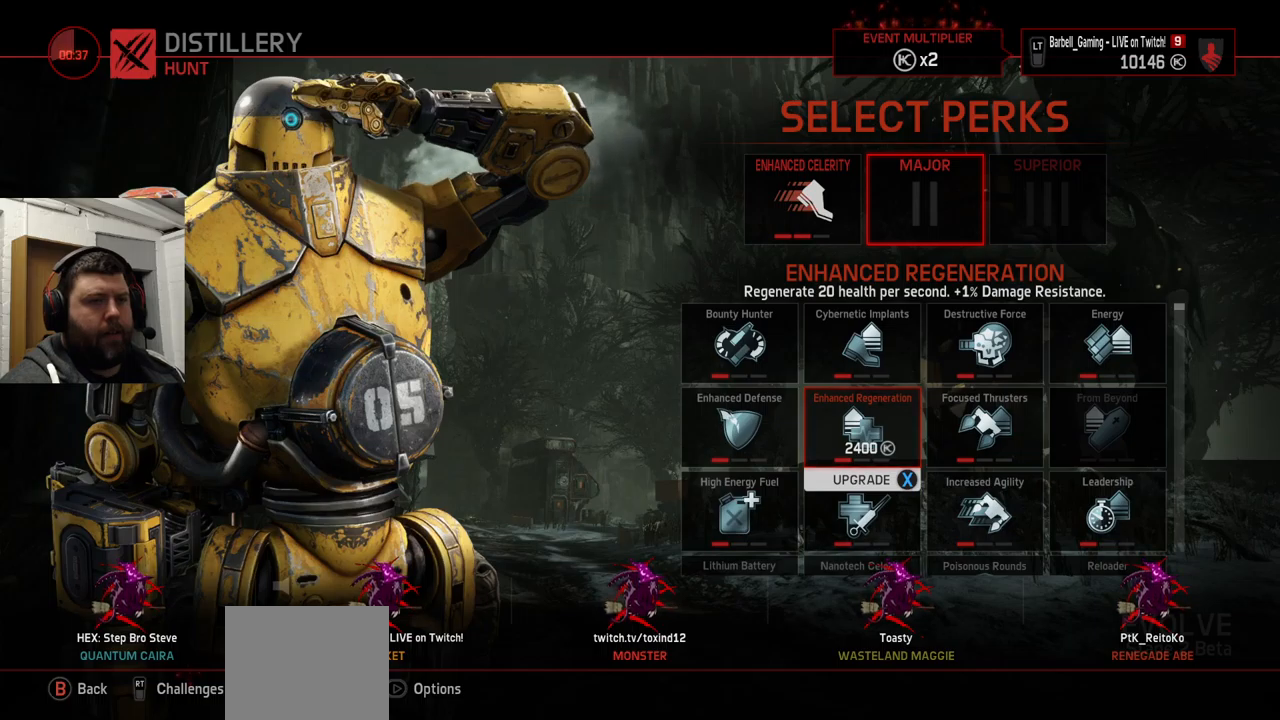
{"buttons": ["DPAD_RIGHT"], "left_stick": "center", "right_stick": "center", "events": [[467, "DPAD_RIGHT", "down"]]}
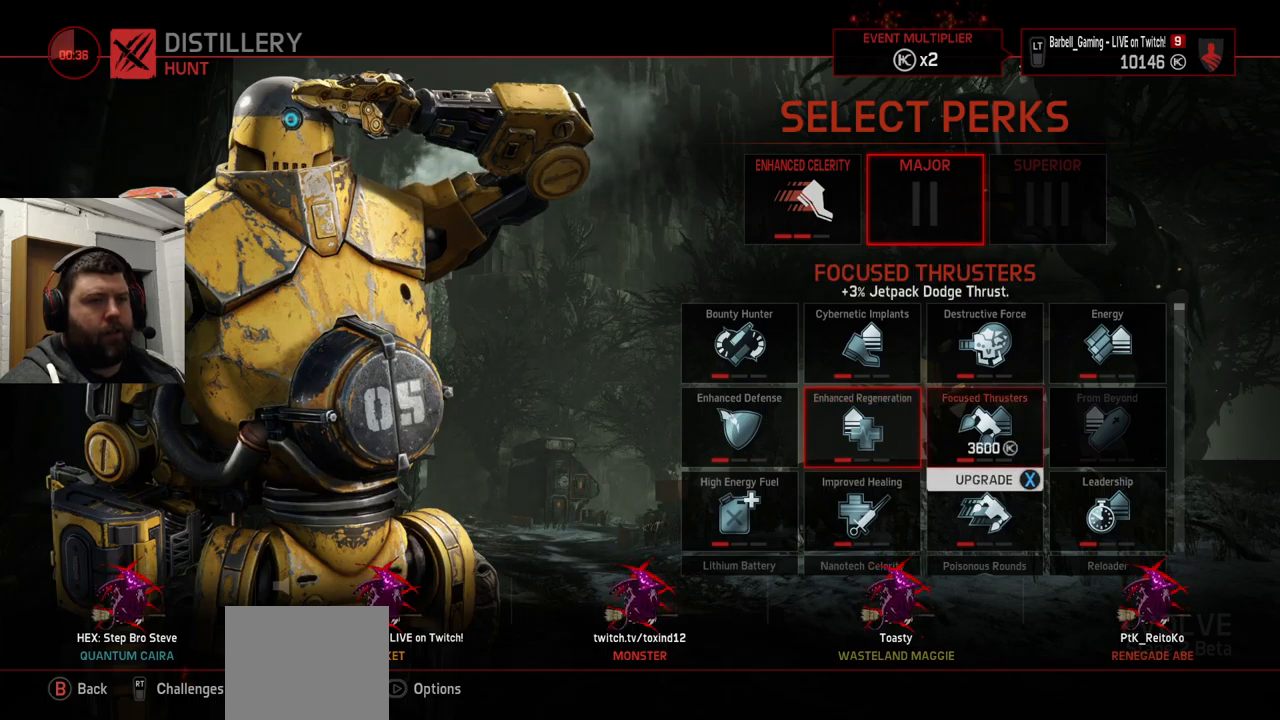
{"buttons": [], "left_stick": "center", "right_stick": "center", "events": [[67, "DPAD_RIGHT", "up"], [167, "DPAD_RIGHT", "down"], [250, "DPAD_RIGHT", "up"], [400, "DPAD_UP", "down"], [483, "DPAD_UP", "up"]]}
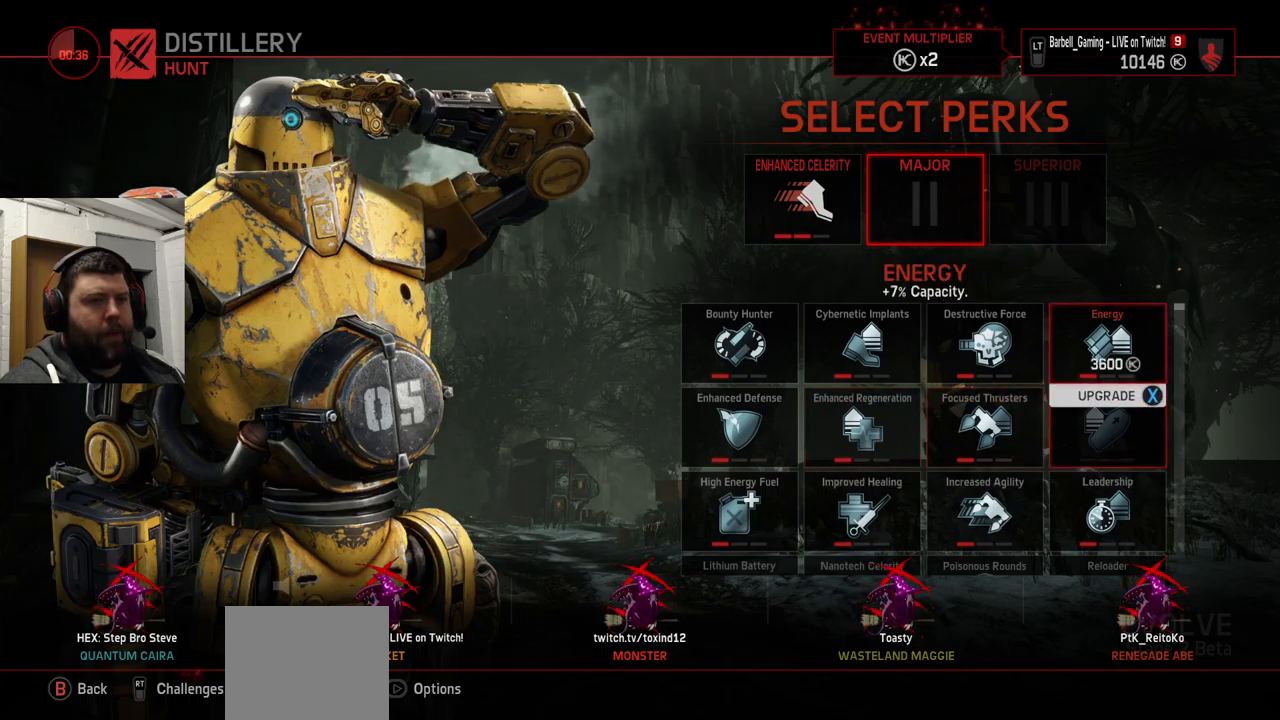
{"buttons": [], "left_stick": "center", "right_stick": "center", "events": []}
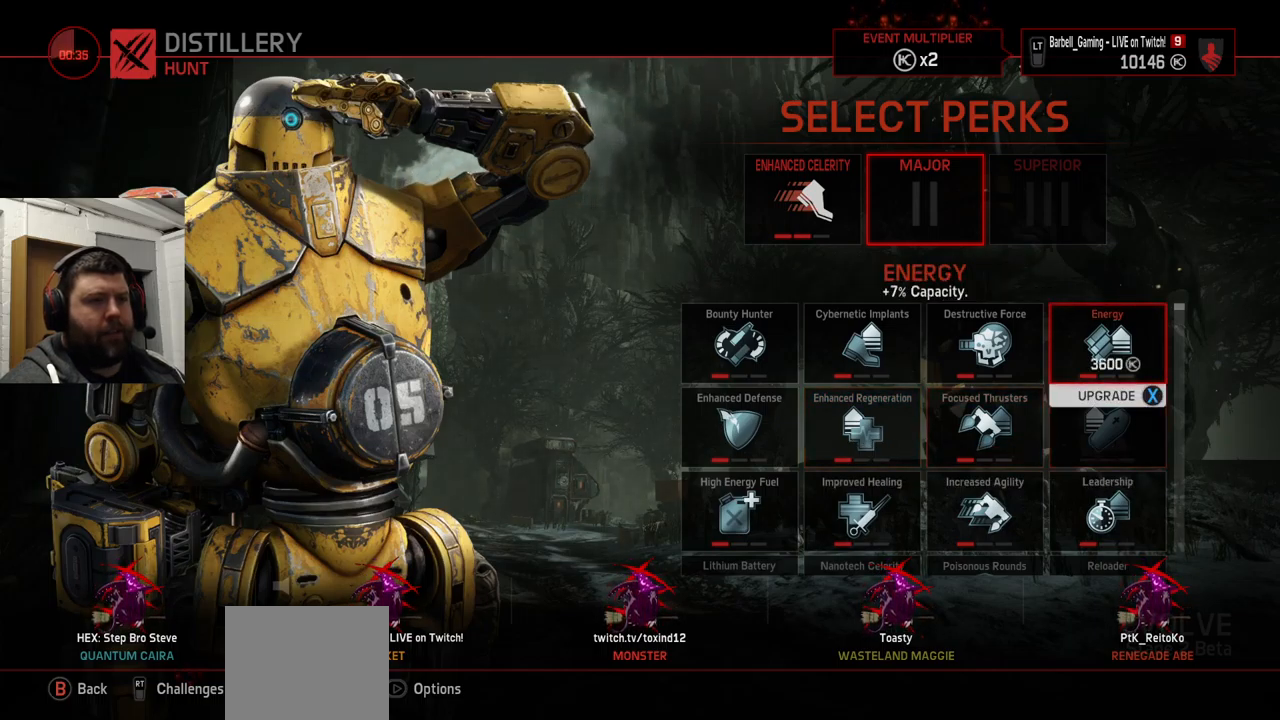
{"buttons": [], "left_stick": "center", "right_stick": "center", "events": []}
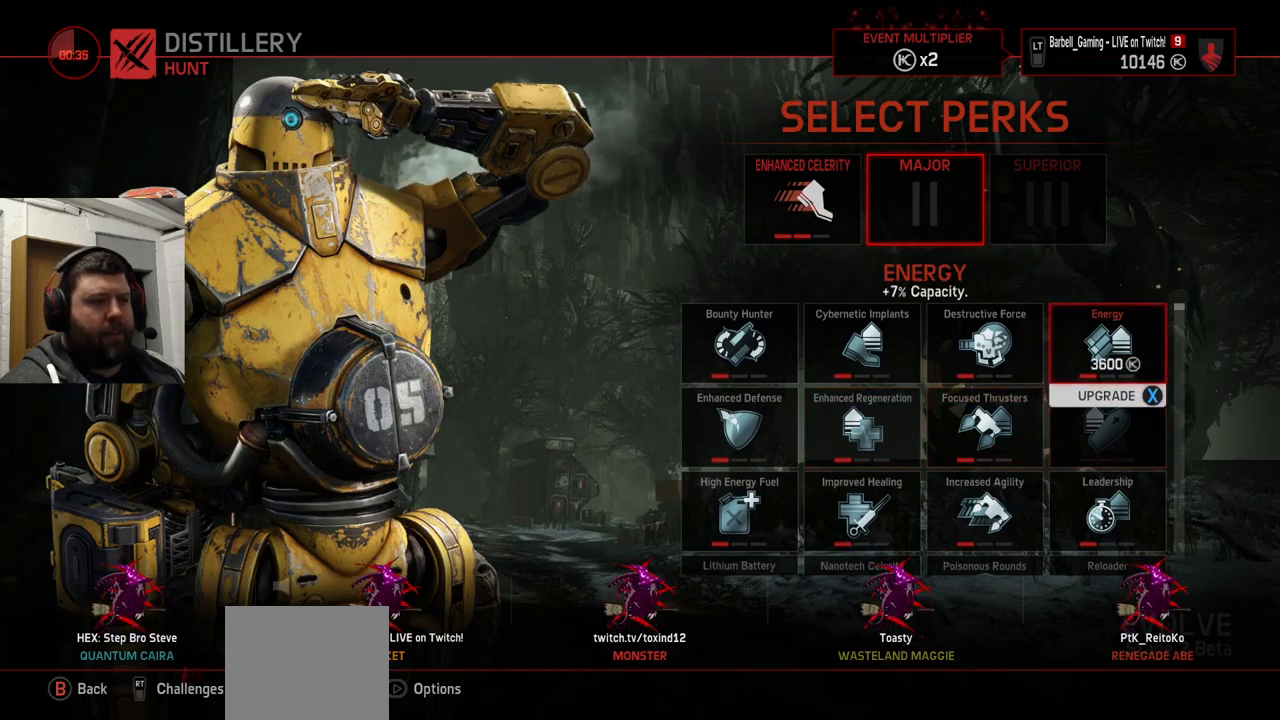
{"buttons": [], "left_stick": "center", "right_stick": "center", "events": []}
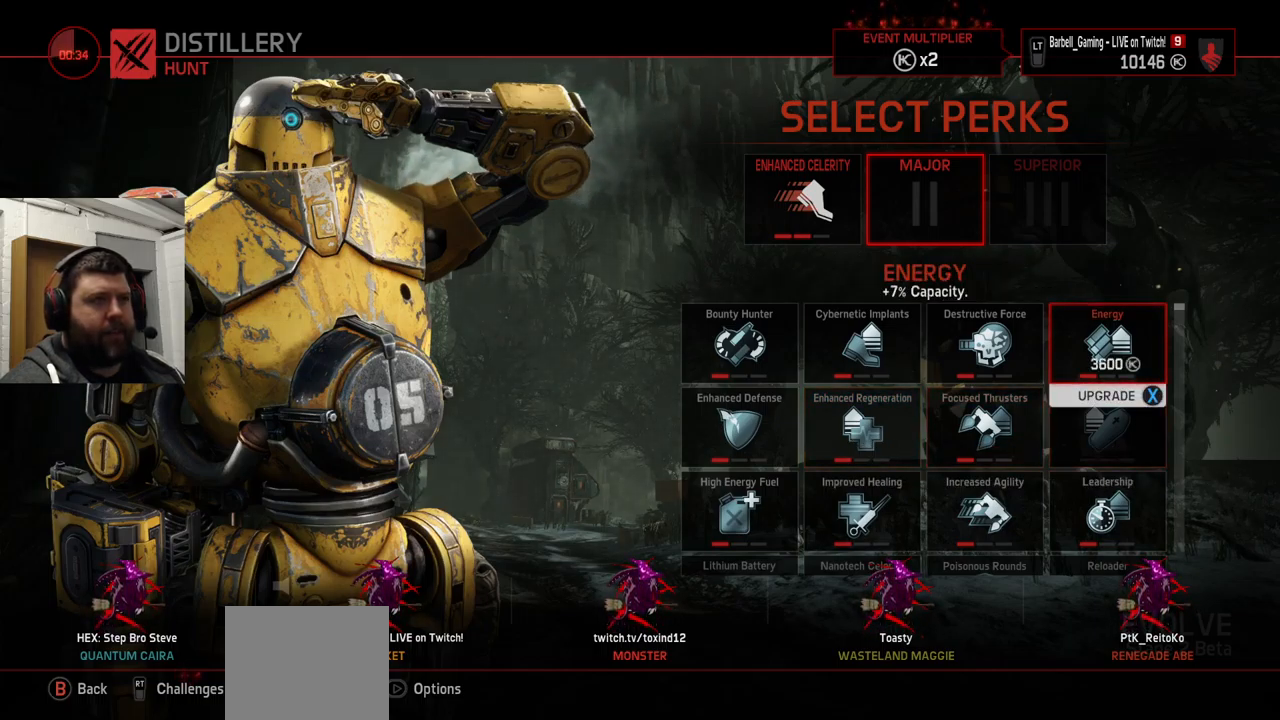
{"buttons": [], "left_stick": "center", "right_stick": "center", "events": [[417, "DPAD_DOWN", "down"], [500, "DPAD_DOWN", "up"]]}
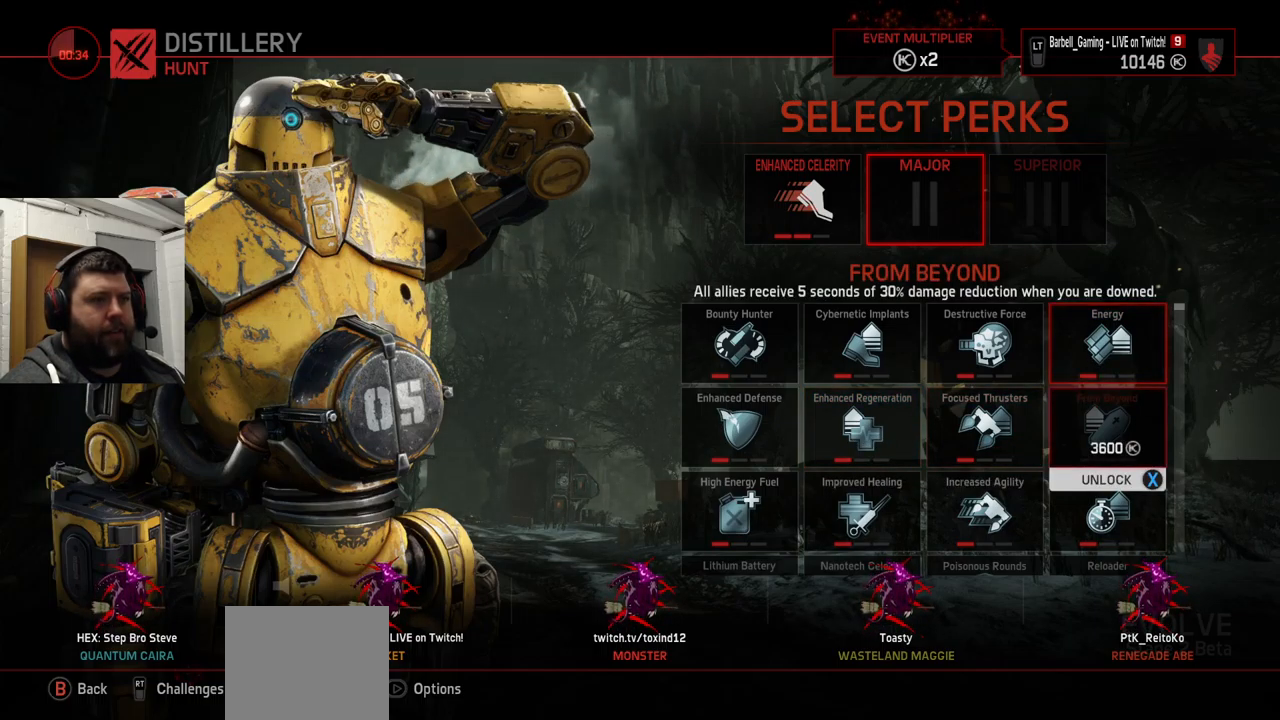
{"buttons": [], "left_stick": "center", "right_stick": "center", "events": [[283, "DPAD_DOWN", "down"], [350, "DPAD_DOWN", "up"]]}
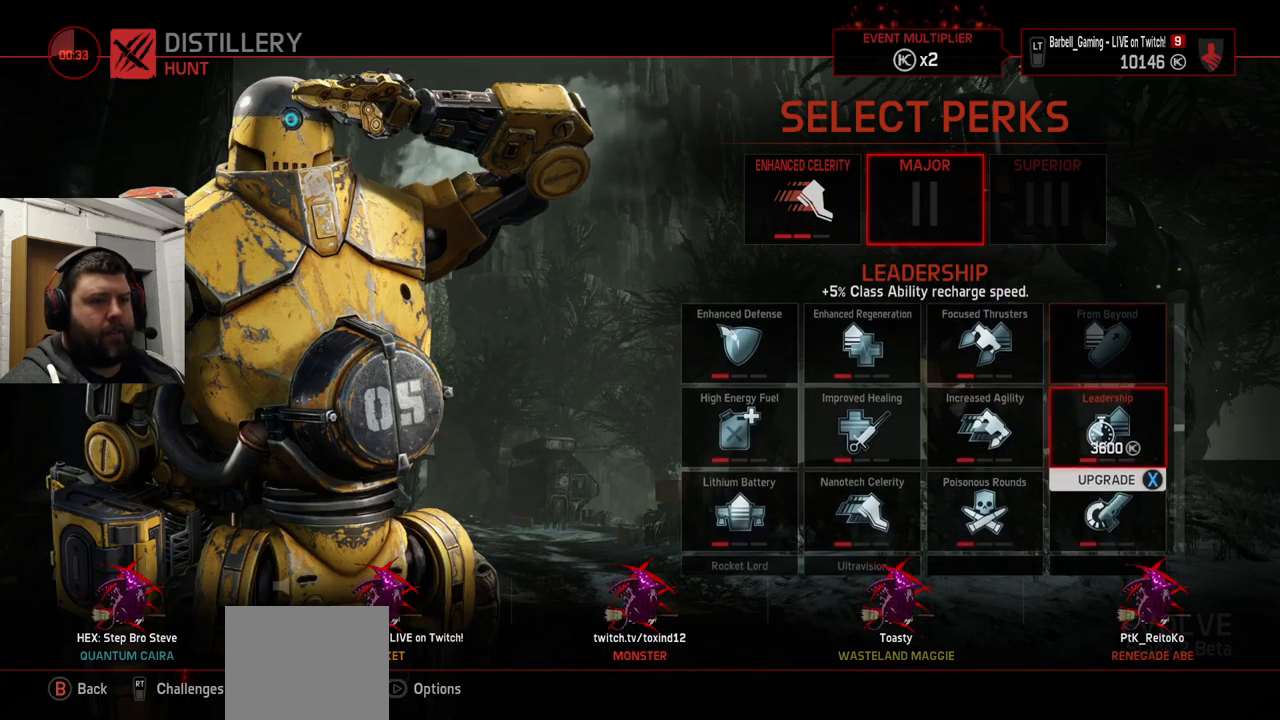
{"buttons": [], "left_stick": "center", "right_stick": "center", "events": [[267, "DPAD_LEFT", "down"], [350, "DPAD_LEFT", "up"]]}
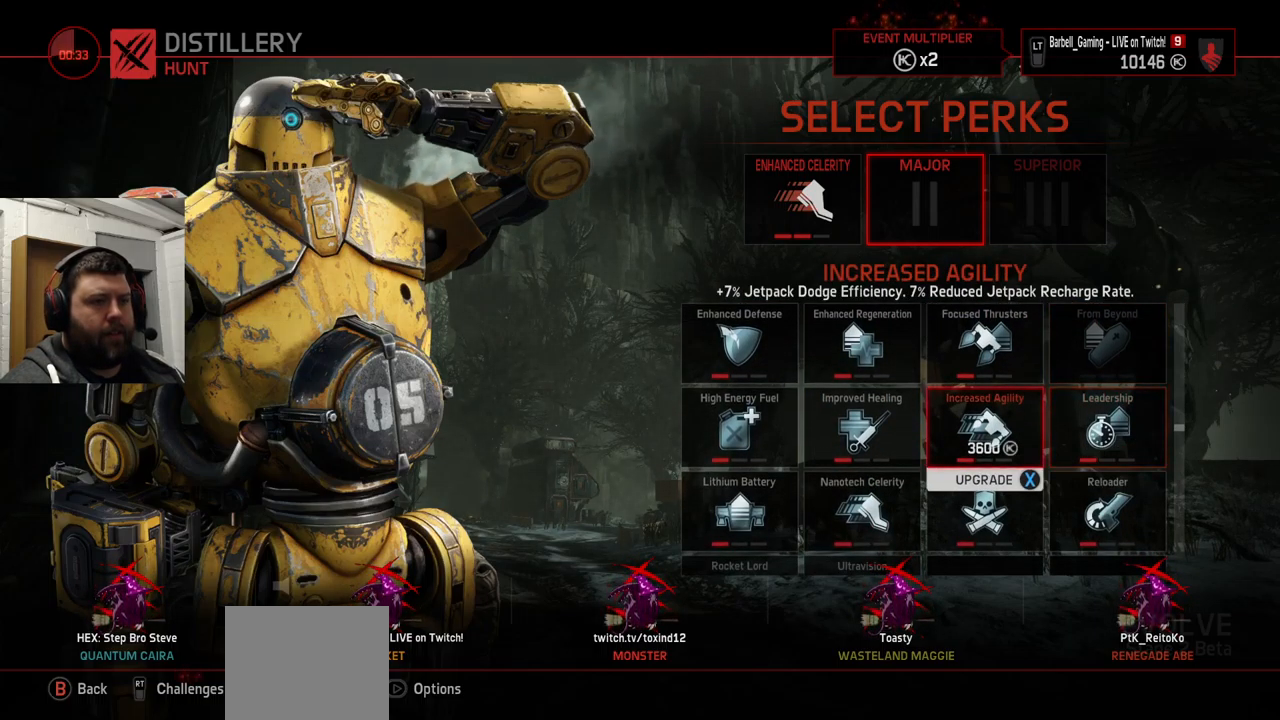
{"buttons": [], "left_stick": "center", "right_stick": "center", "events": []}
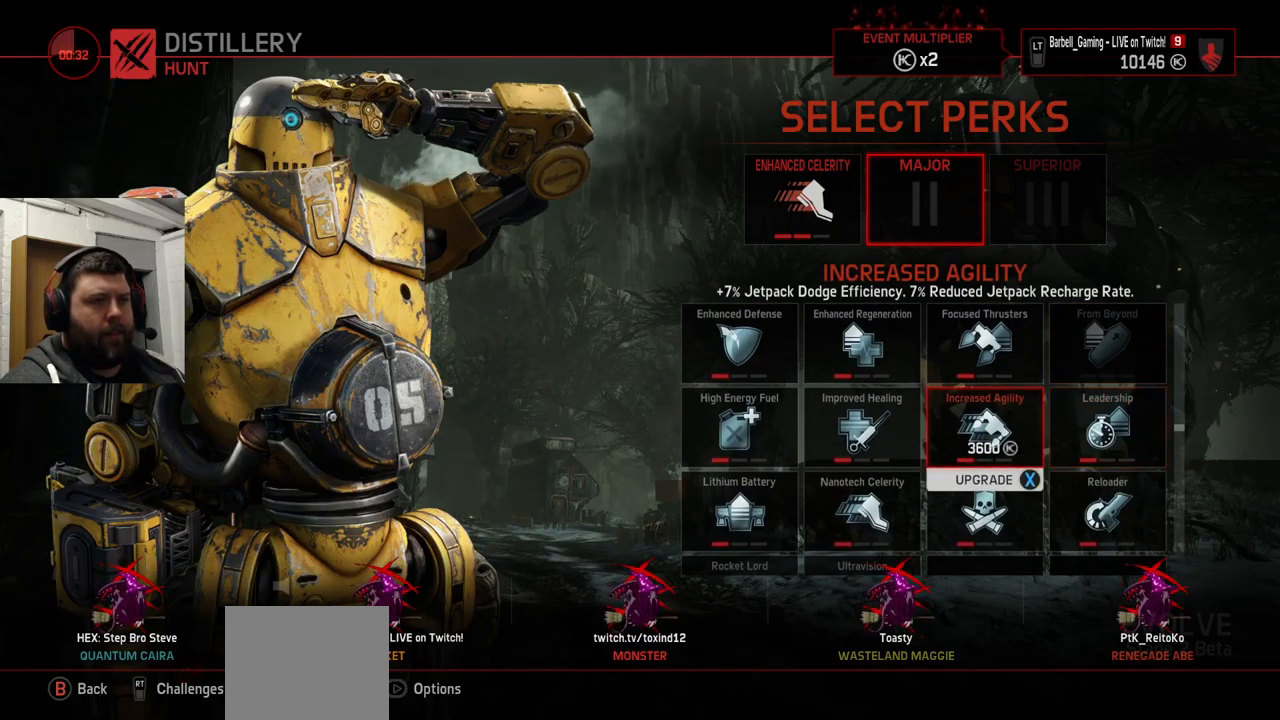
{"buttons": [], "left_stick": "center", "right_stick": "center", "events": [[350, "DPAD_LEFT", "down"], [416, "DPAD_LEFT", "up"]]}